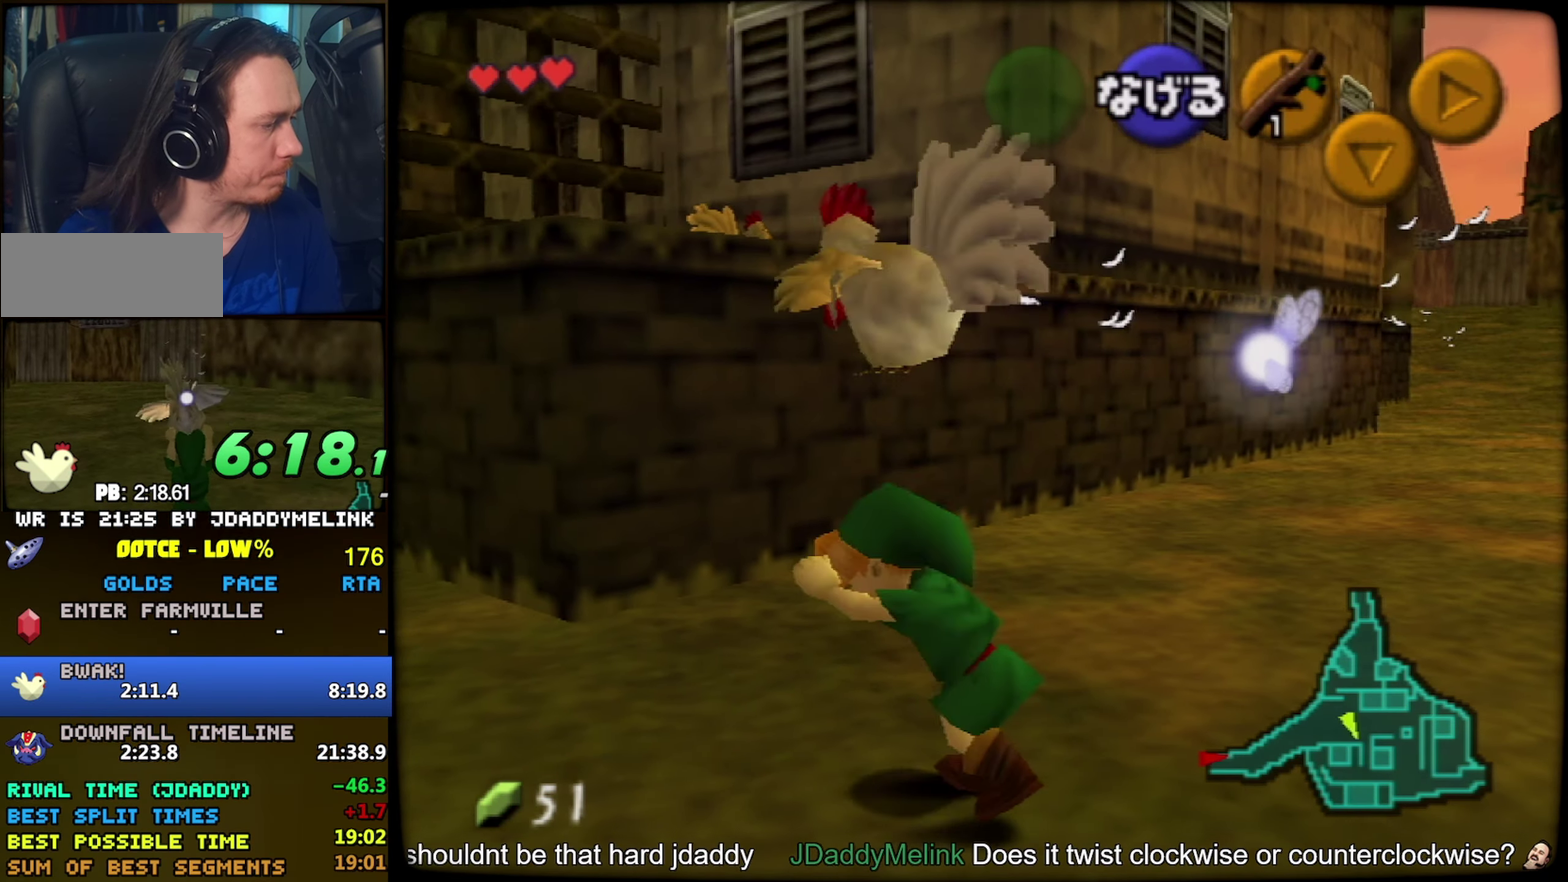
Gameplay with a controller (Nintendo layout); each line is a JSON object with the inputs held at the frame after it. "events" lists button and stick changes between this image and that frame as [ms after this image, input, new state], when the widget could be followed in between. Not read: L1 L3 R3.
{"buttons": ["Z"], "left_stick": "up-right", "events": [[266, "A", "down"], [333, "A", "up"], [366, "Z", "down"], [416, "left_stick", "up-right"]]}
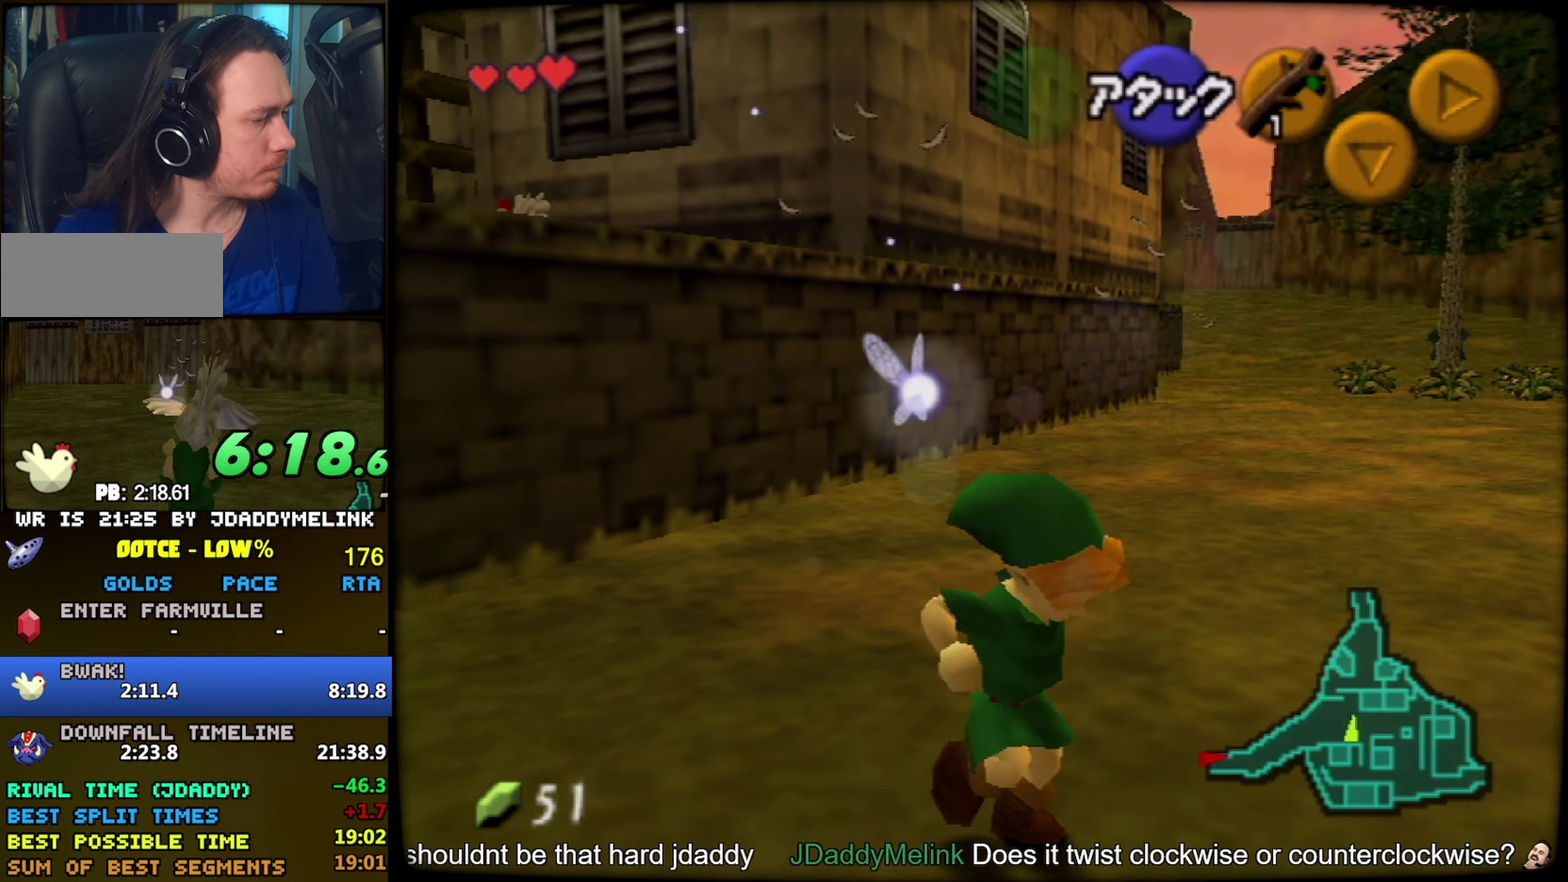
{"buttons": [], "left_stick": "up", "events": [[33, "Z", "up"], [33, "left_stick", "up"]]}
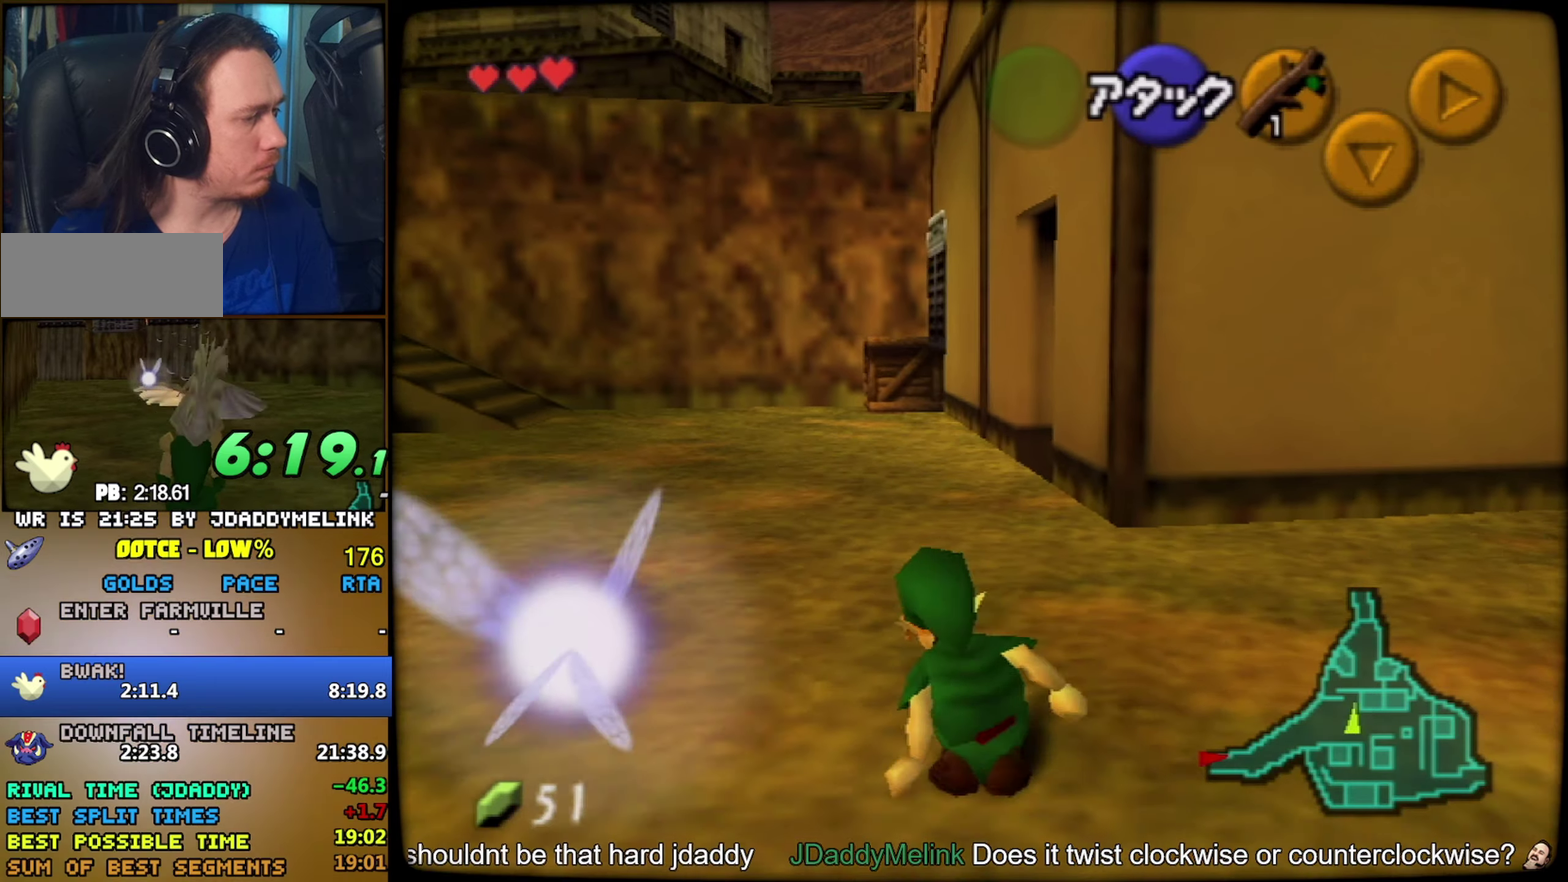
{"buttons": ["A"], "left_stick": "up", "events": [[133, "A", "down"]]}
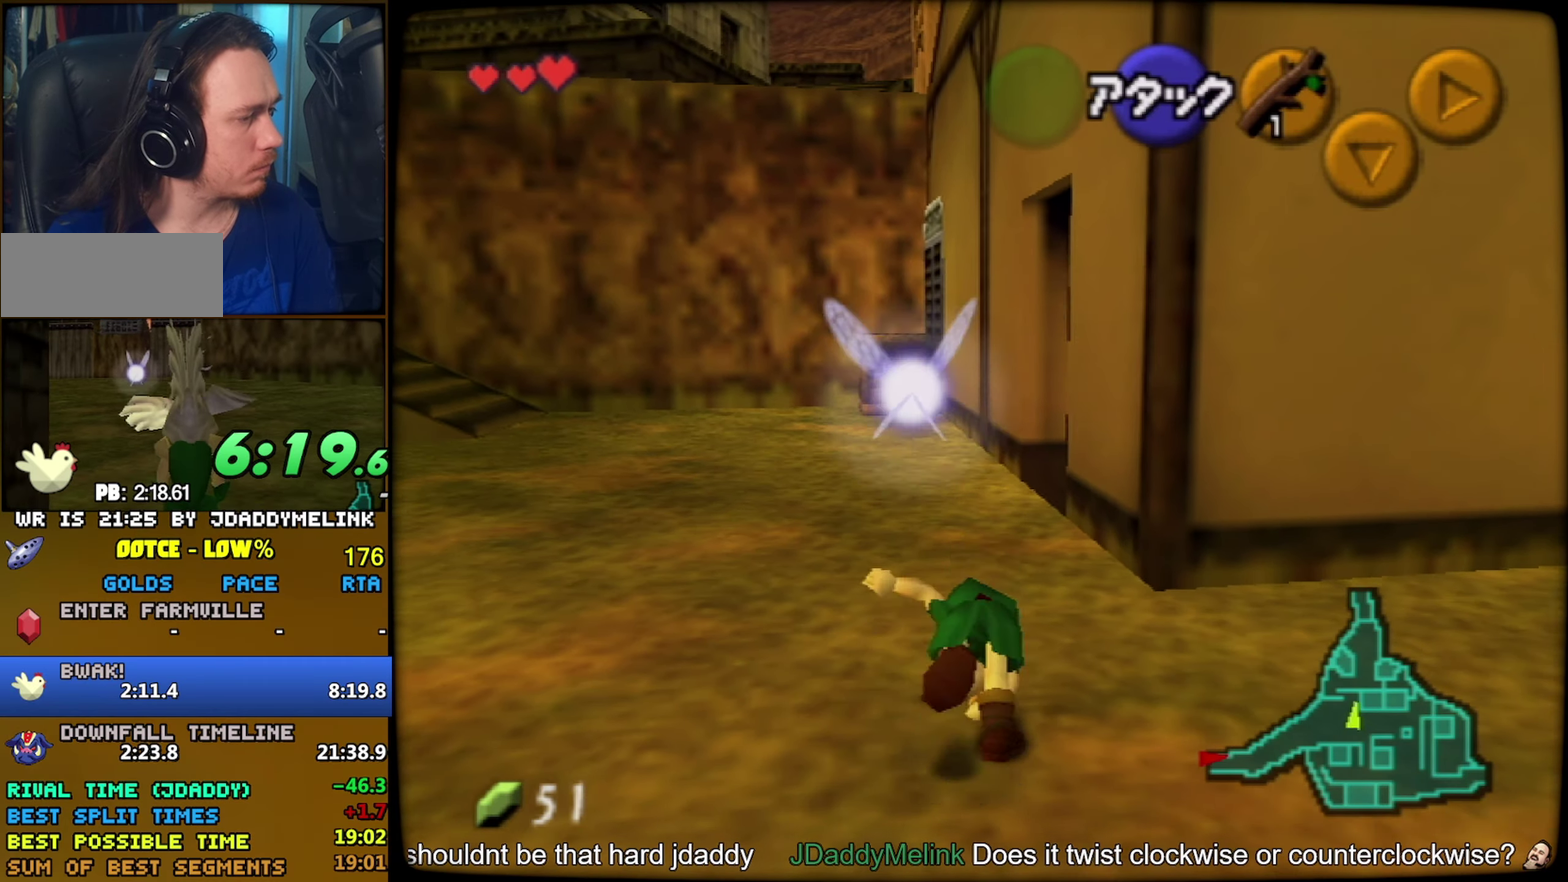
{"buttons": [], "left_stick": "up", "events": [[100, "A", "up"]]}
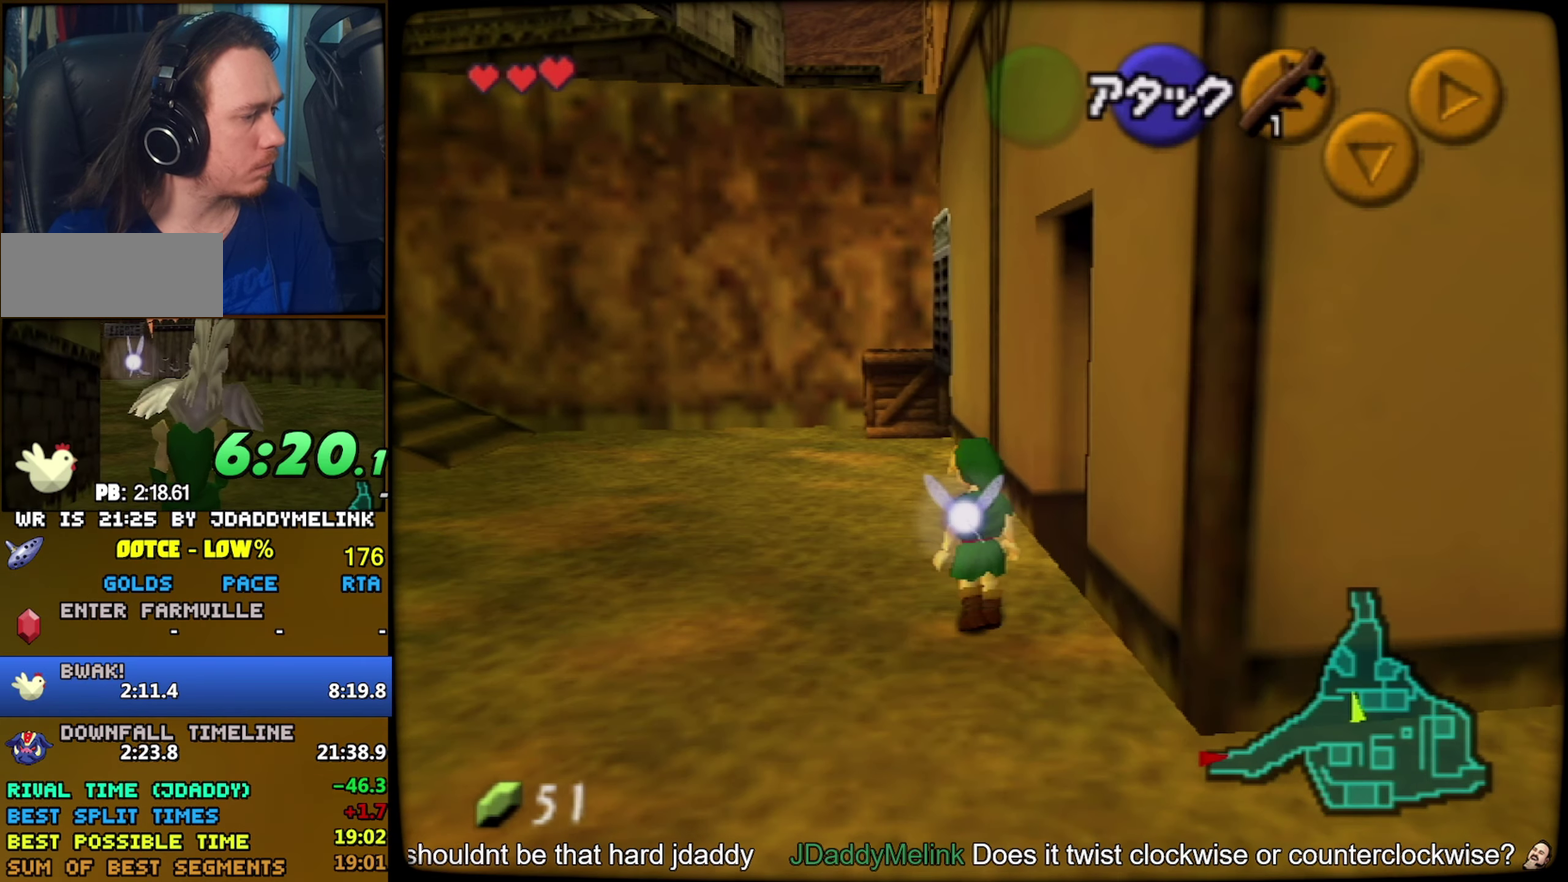
{"buttons": ["A"], "left_stick": "up", "events": [[50, "A", "down"]]}
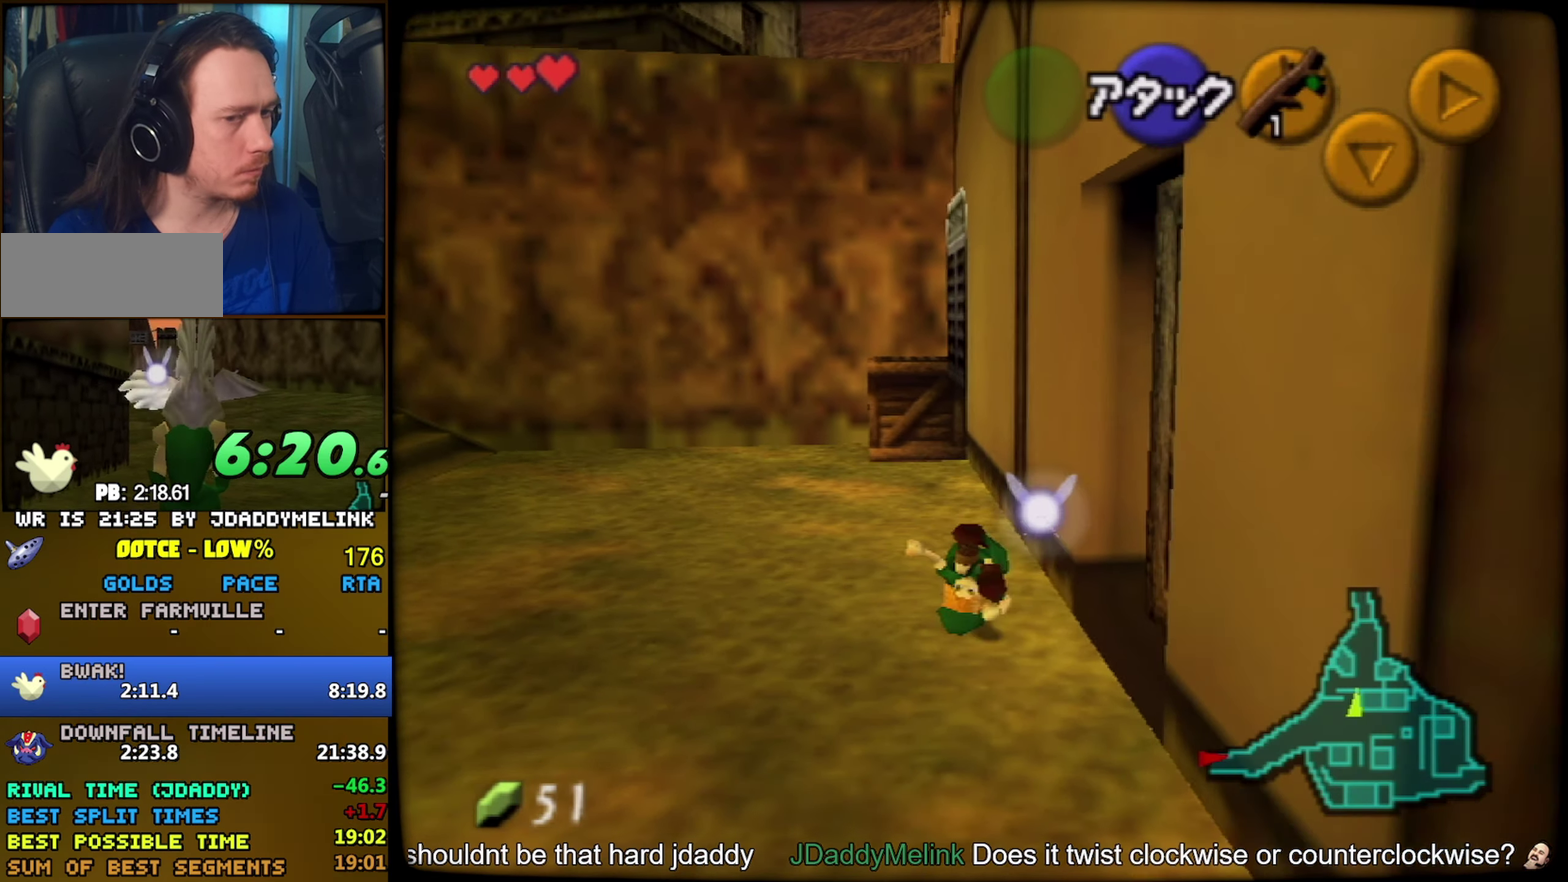
{"buttons": ["A"], "left_stick": "up", "events": [[33, "A", "up"], [350, "A", "down"]]}
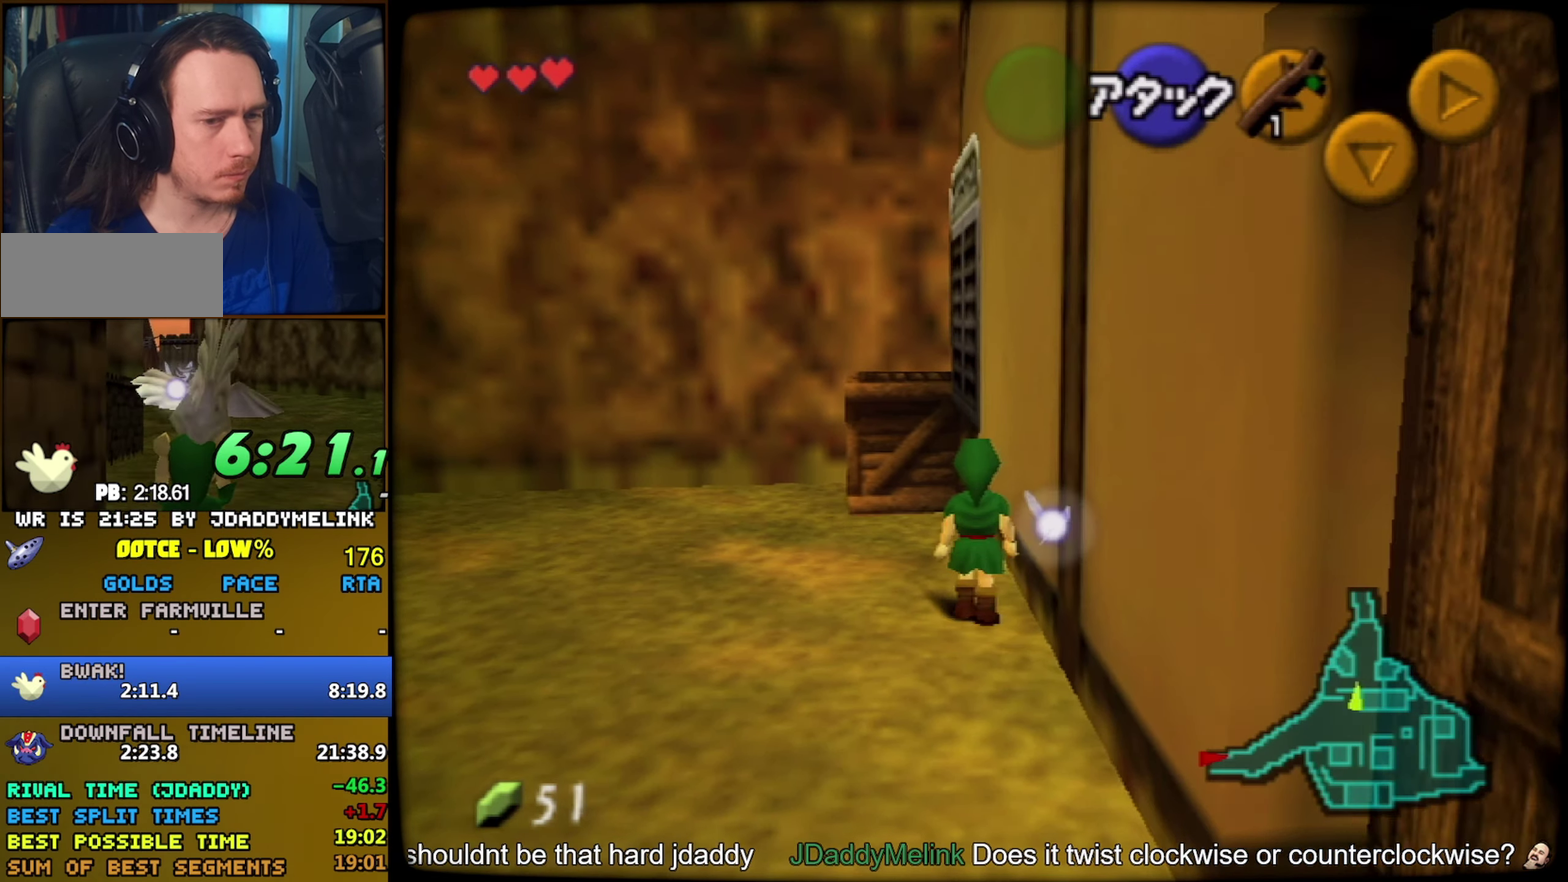
{"buttons": [], "left_stick": "up", "events": [[283, "A", "up"]]}
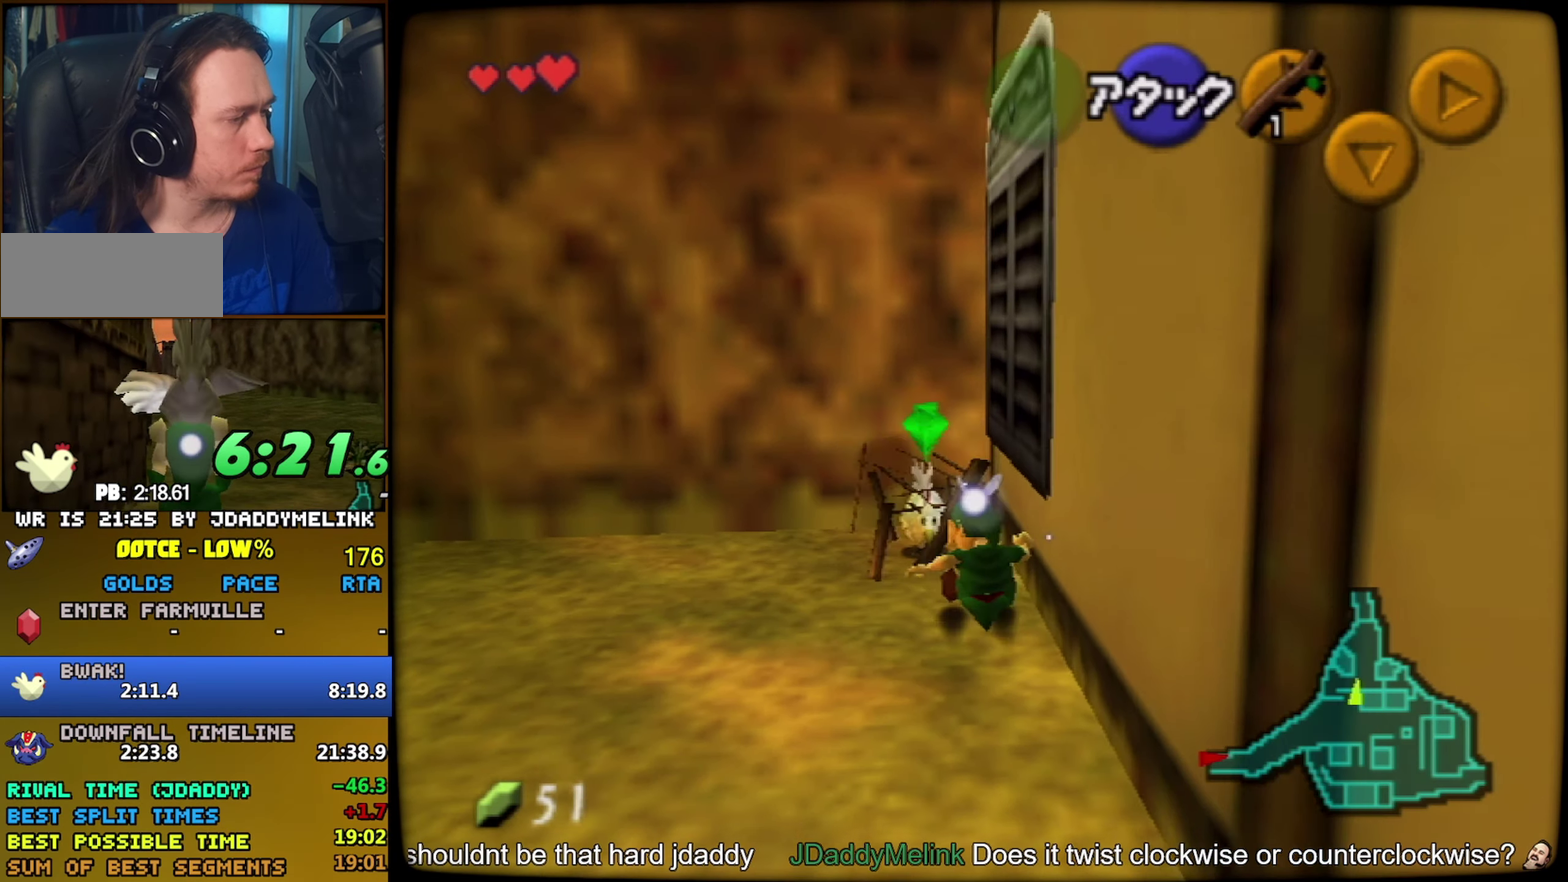
{"buttons": [], "left_stick": "up", "events": []}